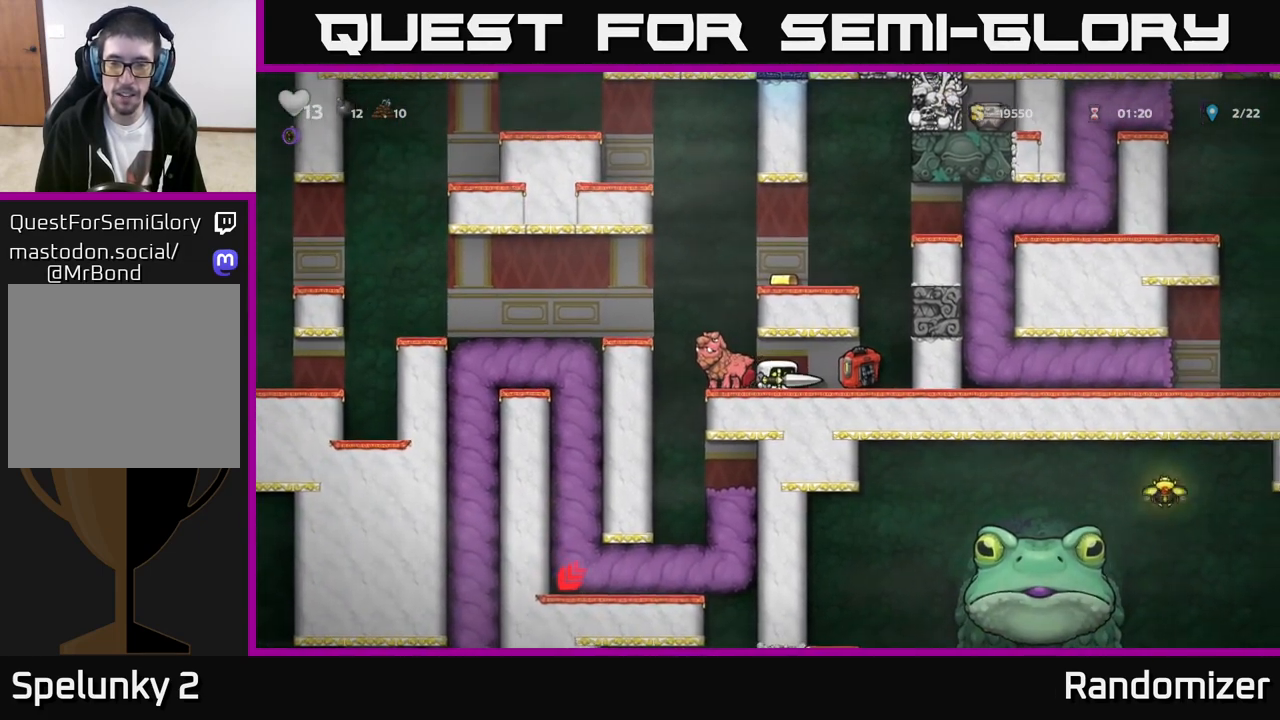
Gameplay with a controller (Xbox layout); each line is a JSON object with the inputs held at the frame after it. "events" lists button and stick changes between this image and that frame as [ms after this image, input, new state], when the widget could be followed in between. Not read: right_stick.
{"buttons": ["A"], "left_stick": "center", "events": [[17, "X", "up"], [117, "left_stick", "center"], [233, "left_stick", "left"], [383, "left_stick", "center"], [500, "A", "down"]]}
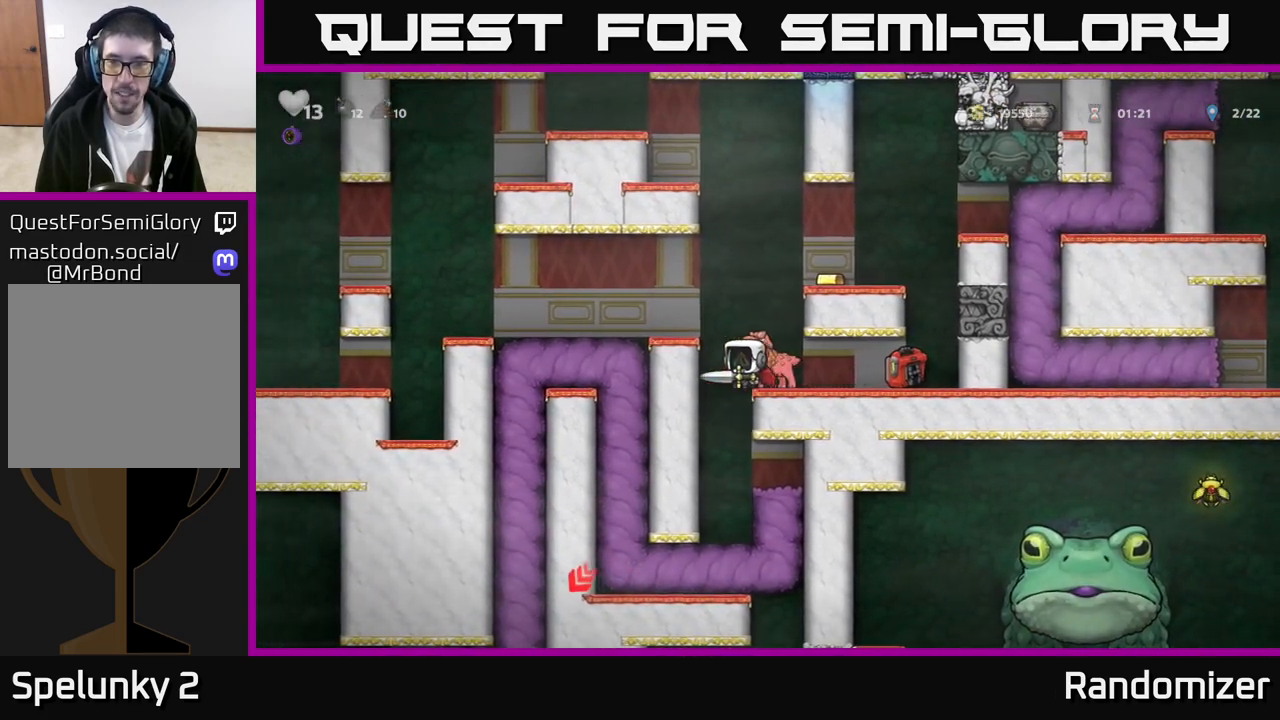
{"buttons": [], "left_stick": "center", "events": [[133, "A", "up"], [183, "left_stick", "right"], [283, "left_stick", "center"]]}
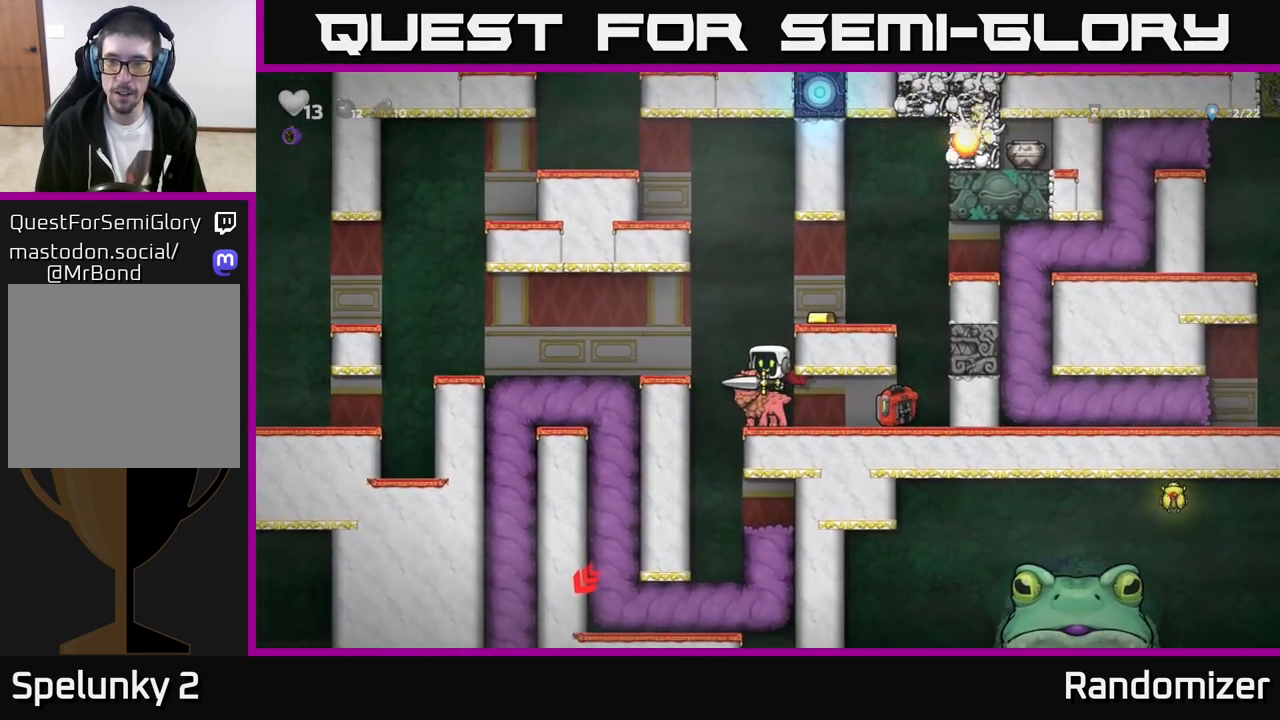
{"buttons": [], "left_stick": "left", "events": [[300, "left_stick", "left"], [333, "A", "down"], [467, "A", "up"]]}
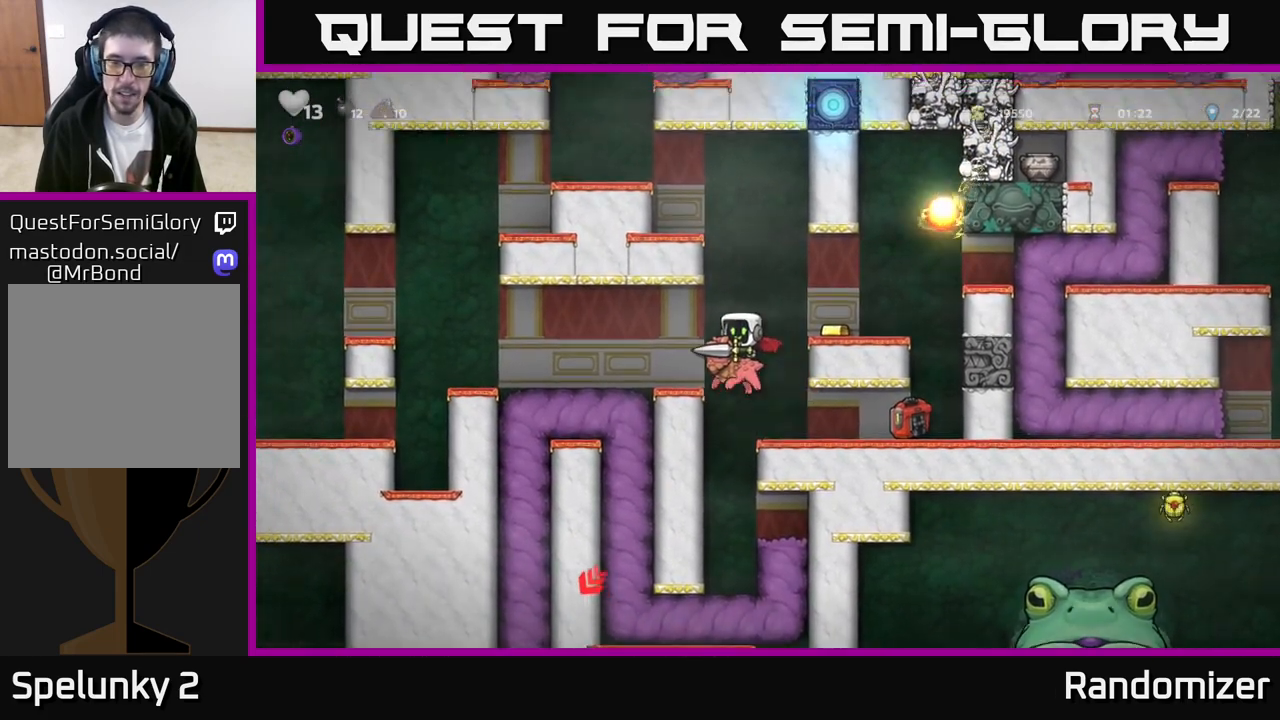
{"buttons": [], "left_stick": "right", "events": [[33, "A", "down"], [150, "A", "up"], [333, "left_stick", "right"]]}
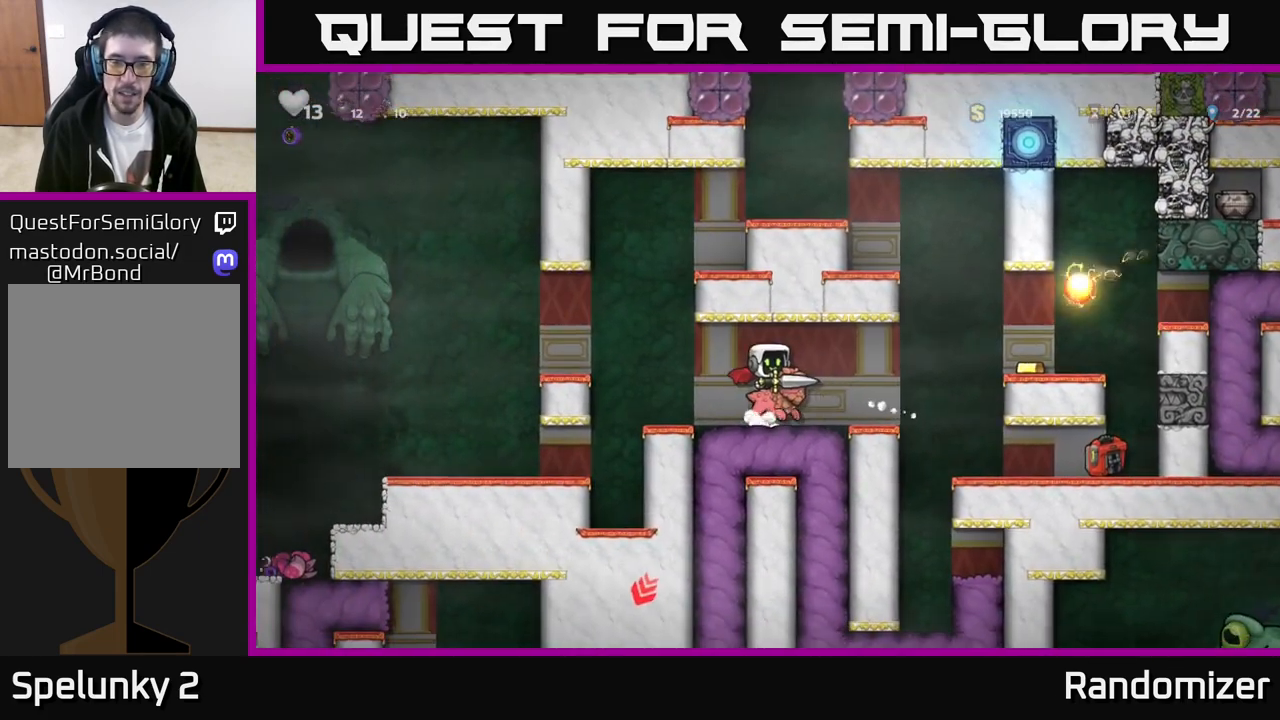
{"buttons": [], "left_stick": "center", "events": [[300, "left_stick", "left"], [433, "left_stick", "center"]]}
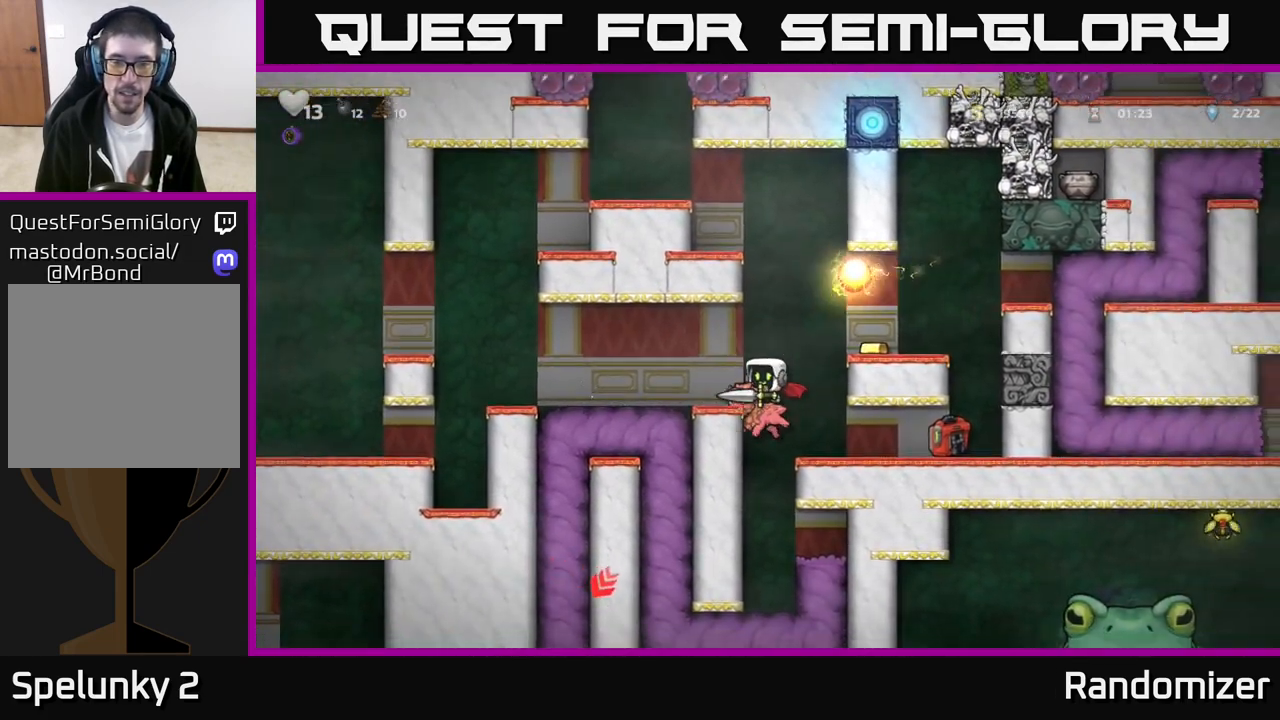
{"buttons": ["A"], "left_stick": "right", "events": [[367, "left_stick", "right"], [383, "A", "down"]]}
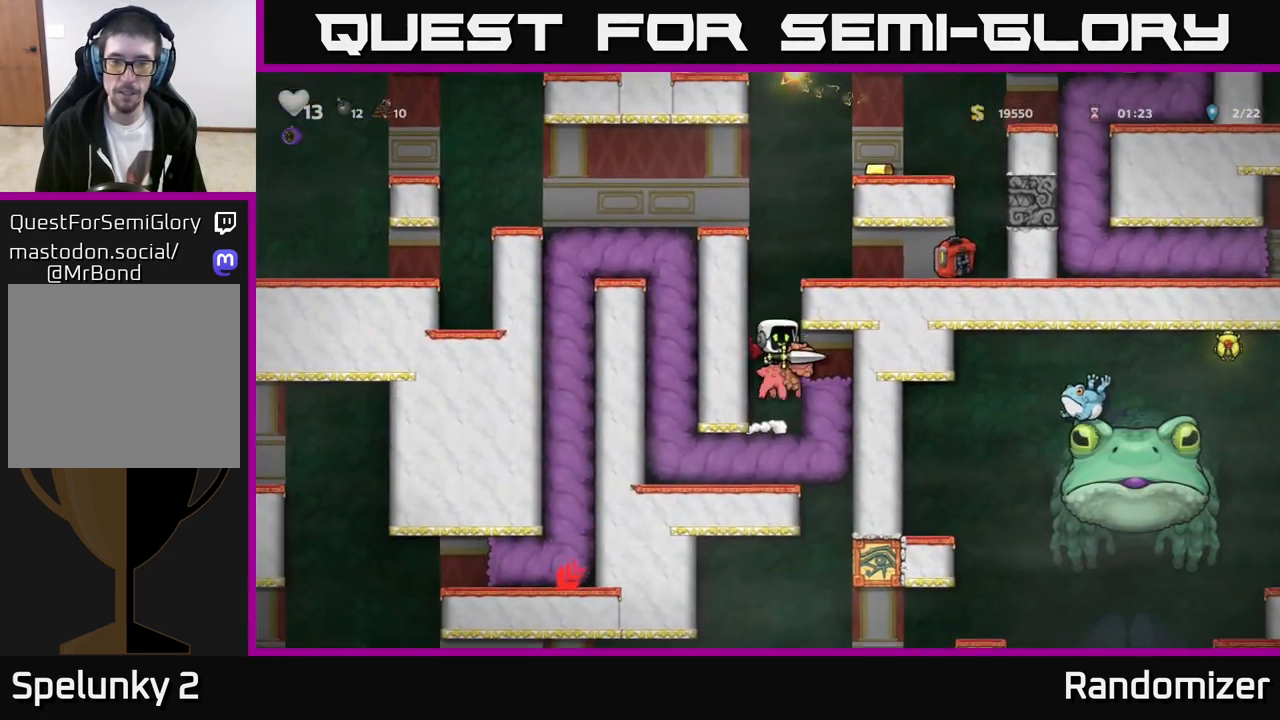
{"buttons": [], "left_stick": "down", "events": [[33, "A", "up"], [250, "left_stick", "down"]]}
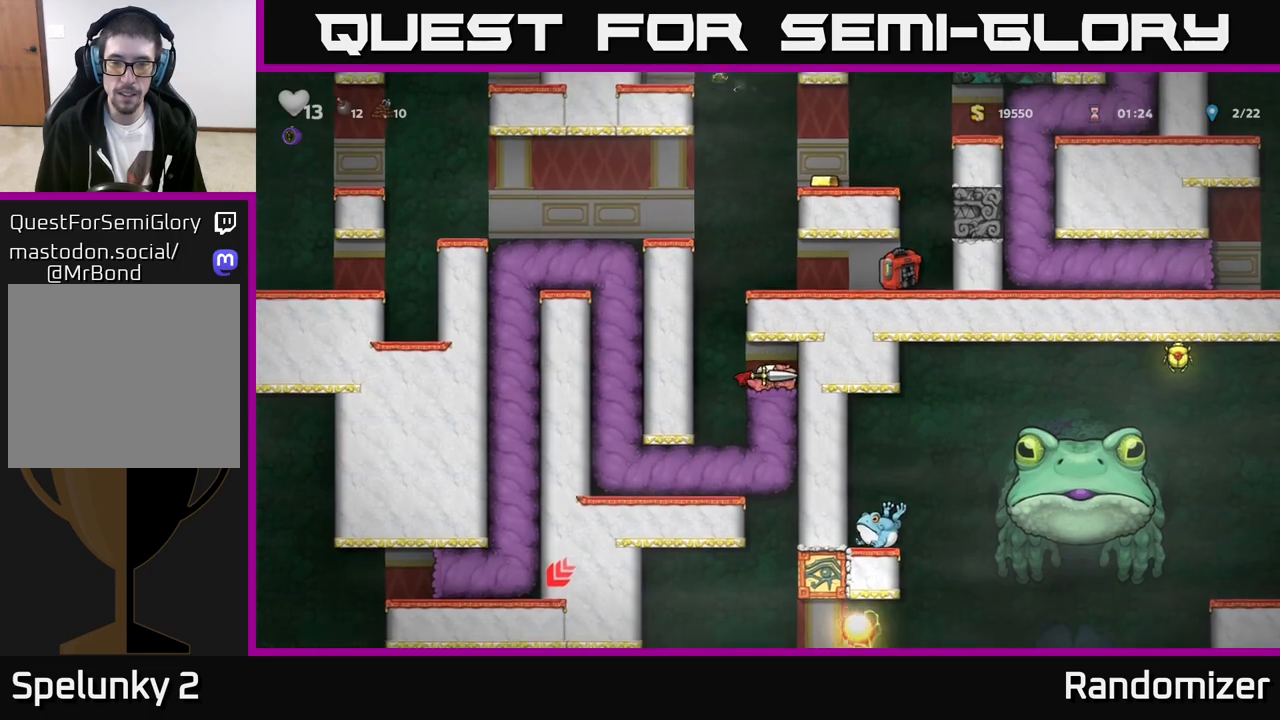
{"buttons": [], "left_stick": "center", "events": [[67, "left_stick", "center"]]}
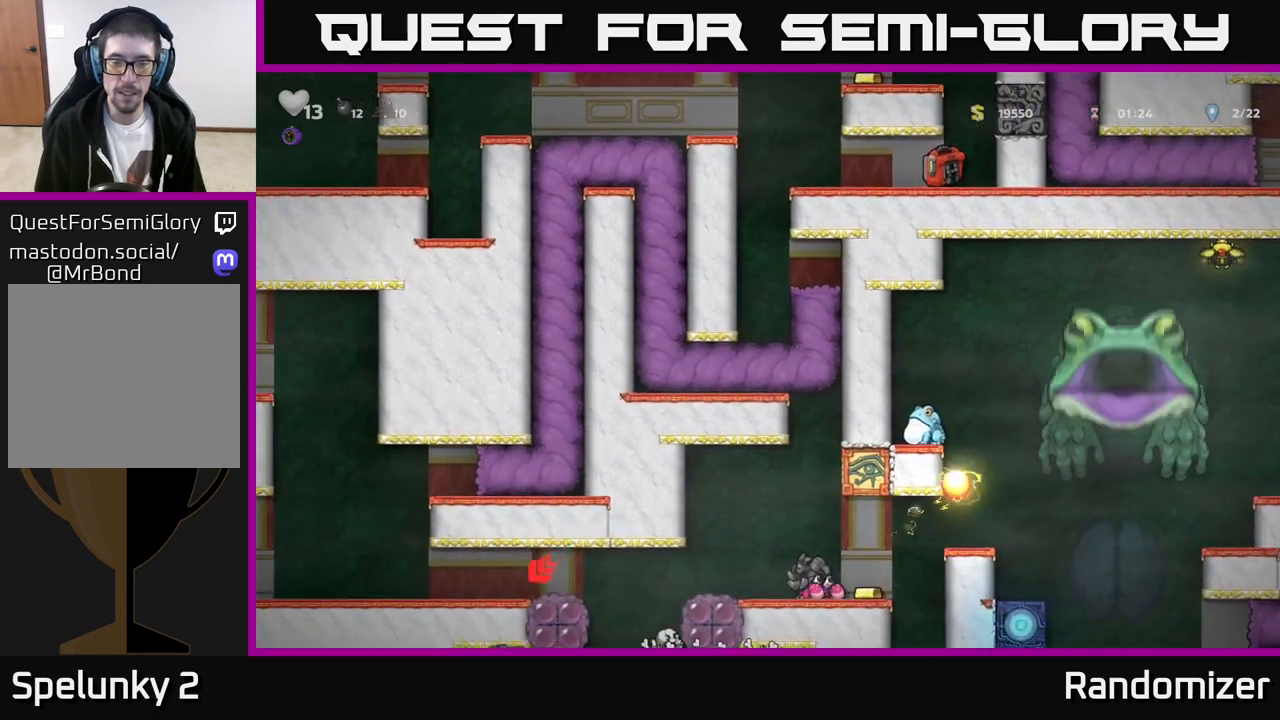
{"buttons": [], "left_stick": "center", "events": []}
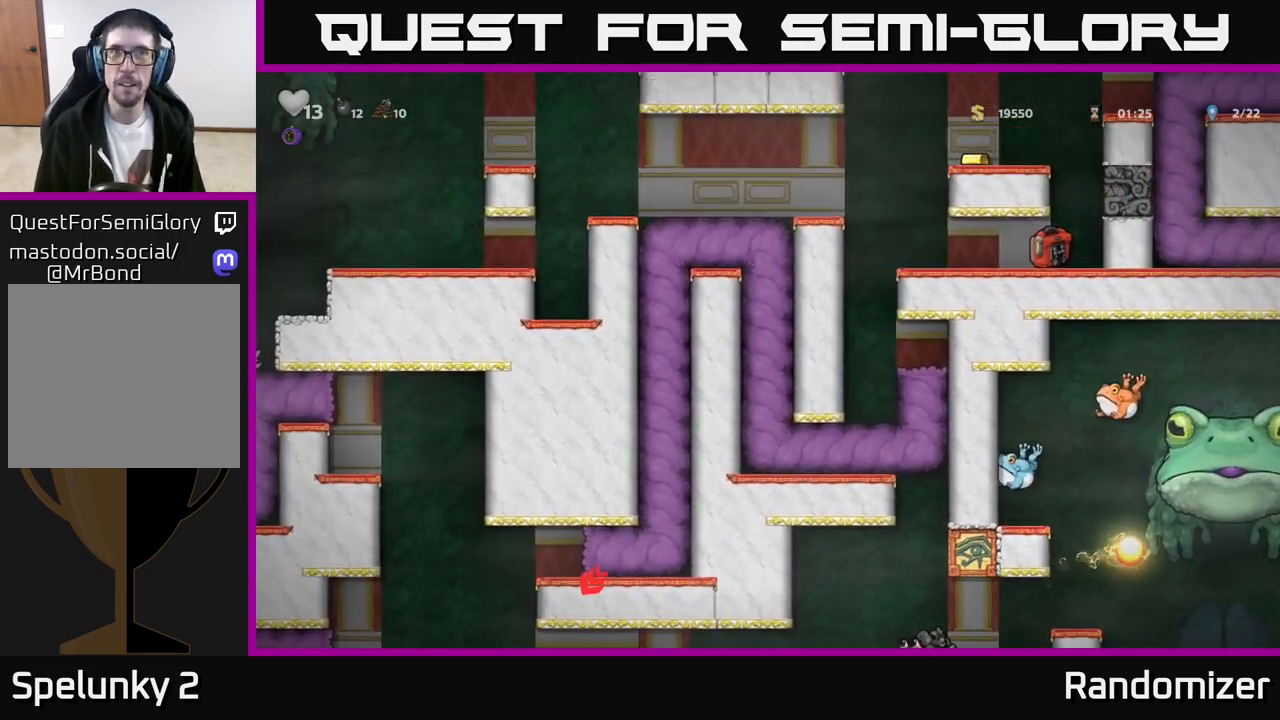
{"buttons": [], "left_stick": "center", "events": []}
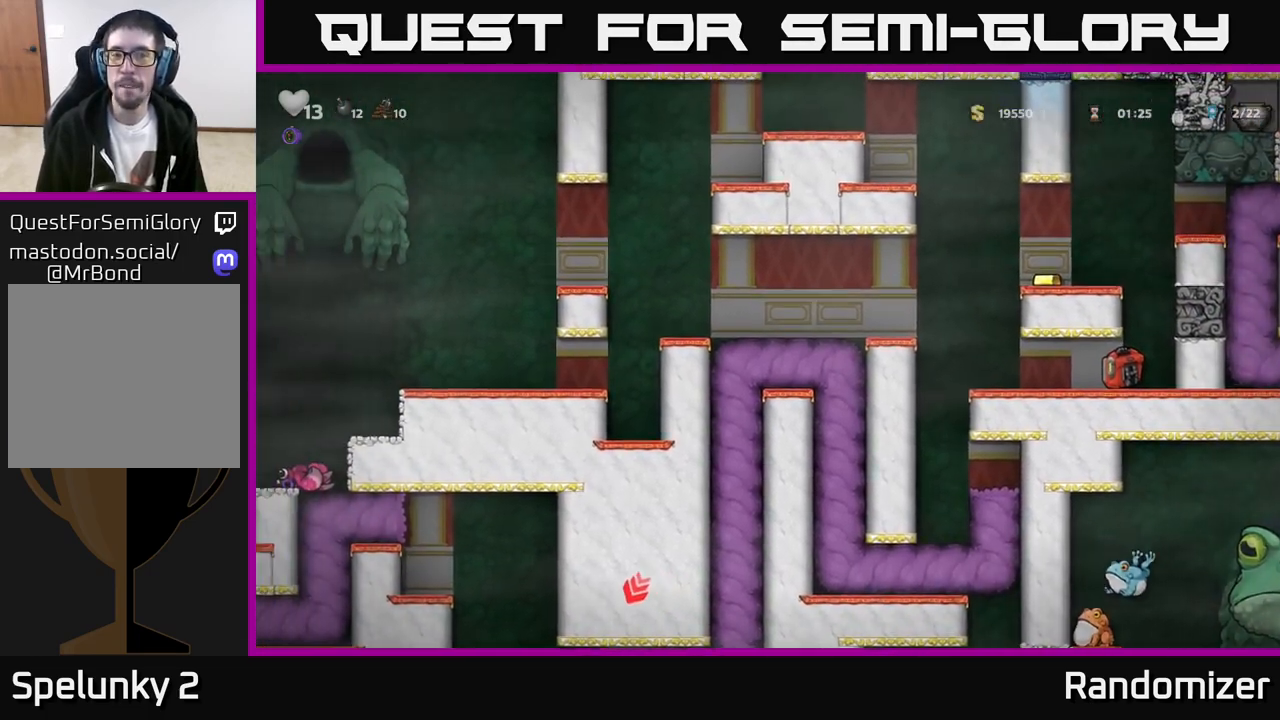
{"buttons": [], "left_stick": "center", "events": []}
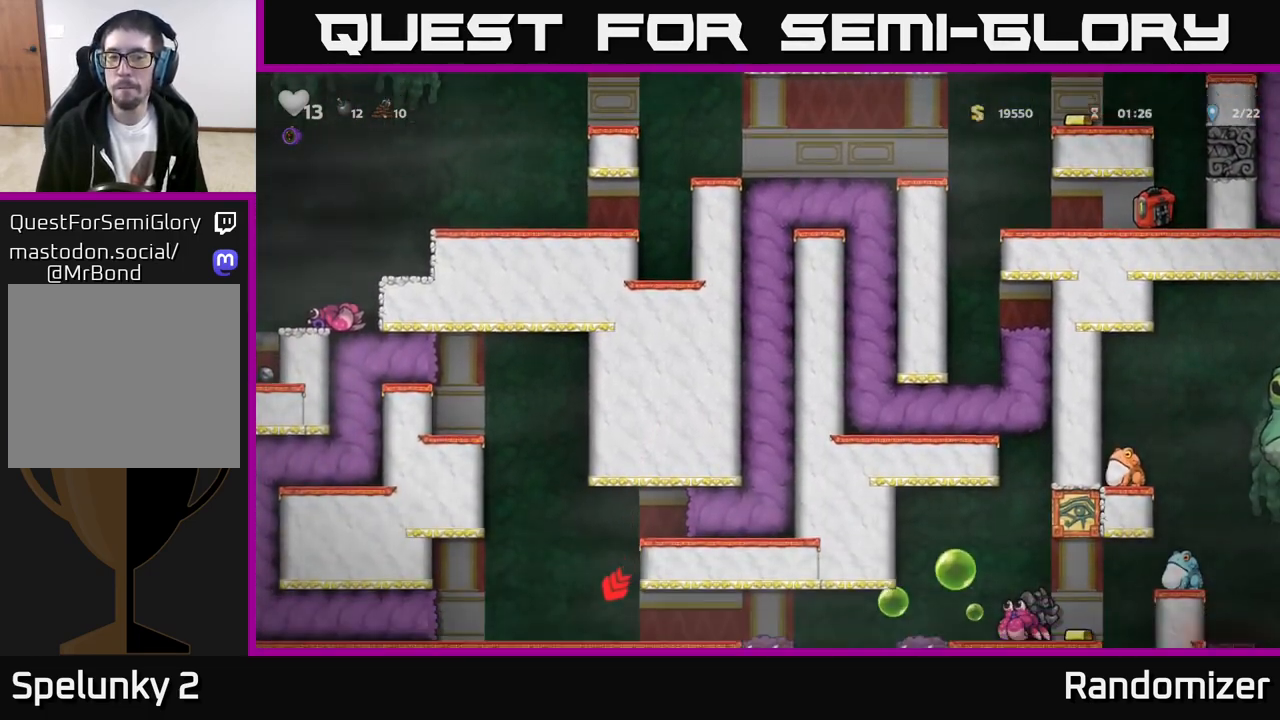
{"buttons": [], "left_stick": "left", "events": [[300, "left_stick", "left"]]}
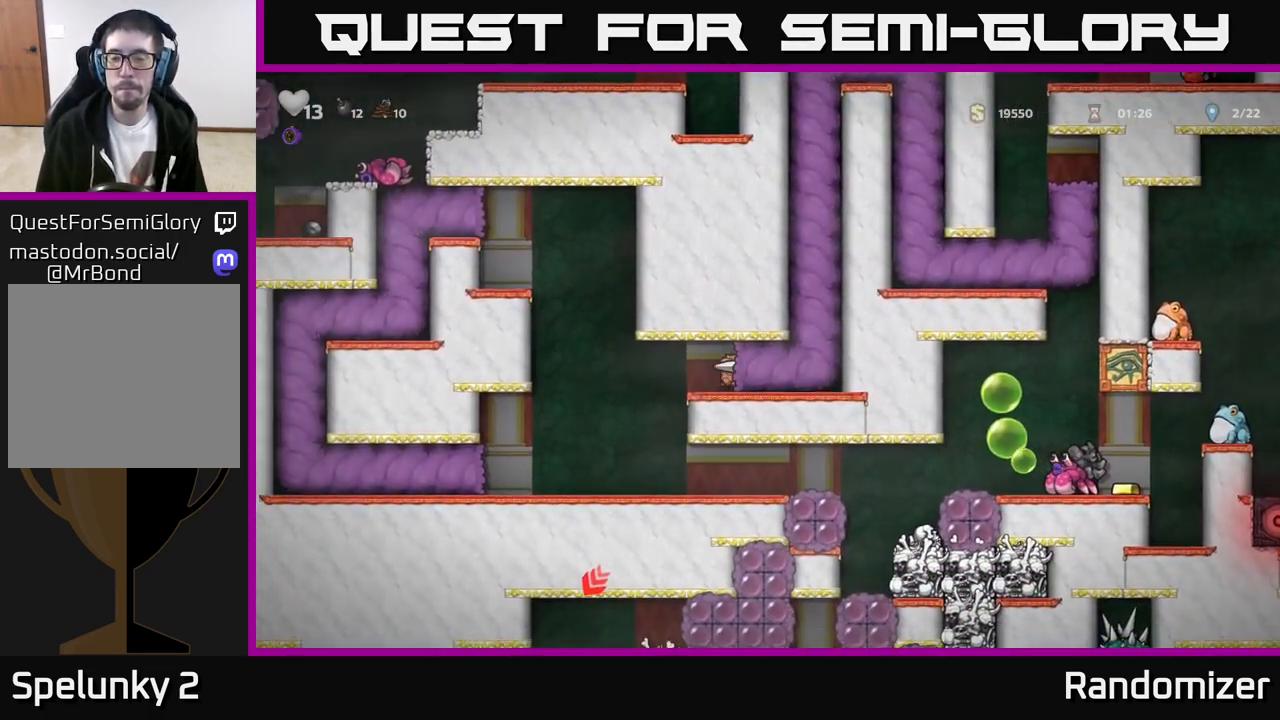
{"buttons": [], "left_stick": "up-left", "events": [[350, "left_stick", "up-left"]]}
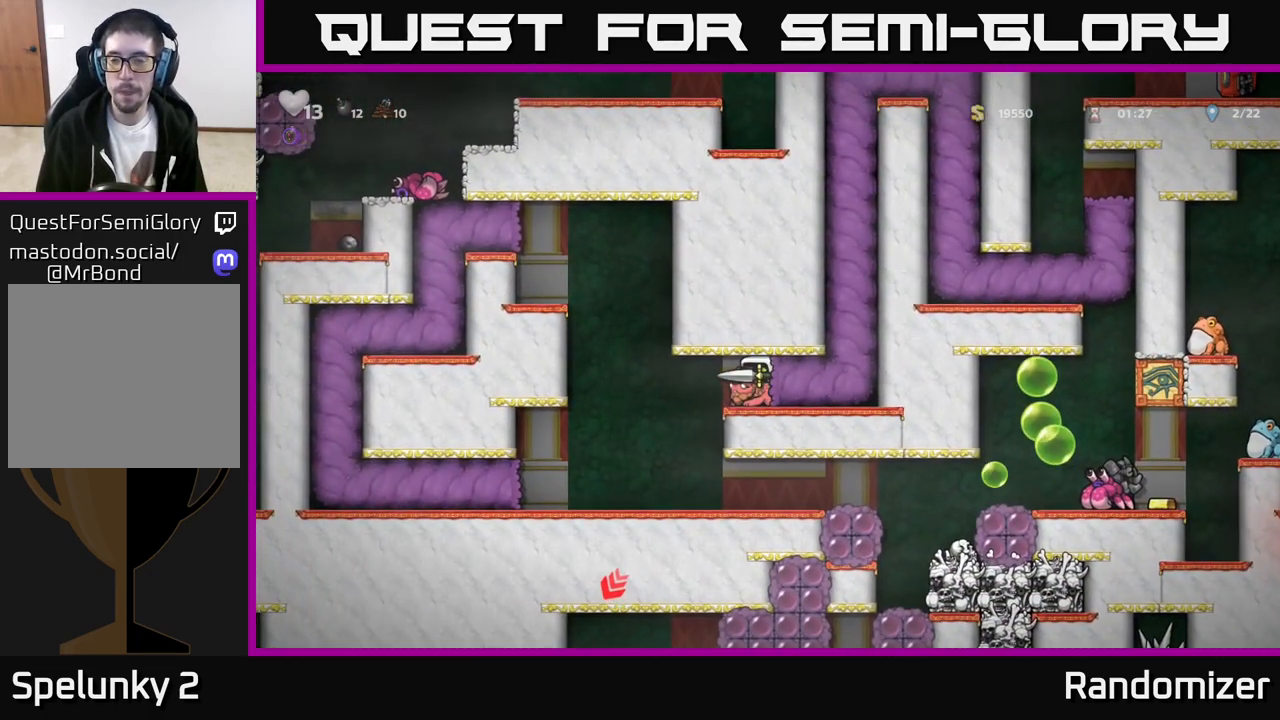
{"buttons": [], "left_stick": "center", "events": [[400, "left_stick", "center"]]}
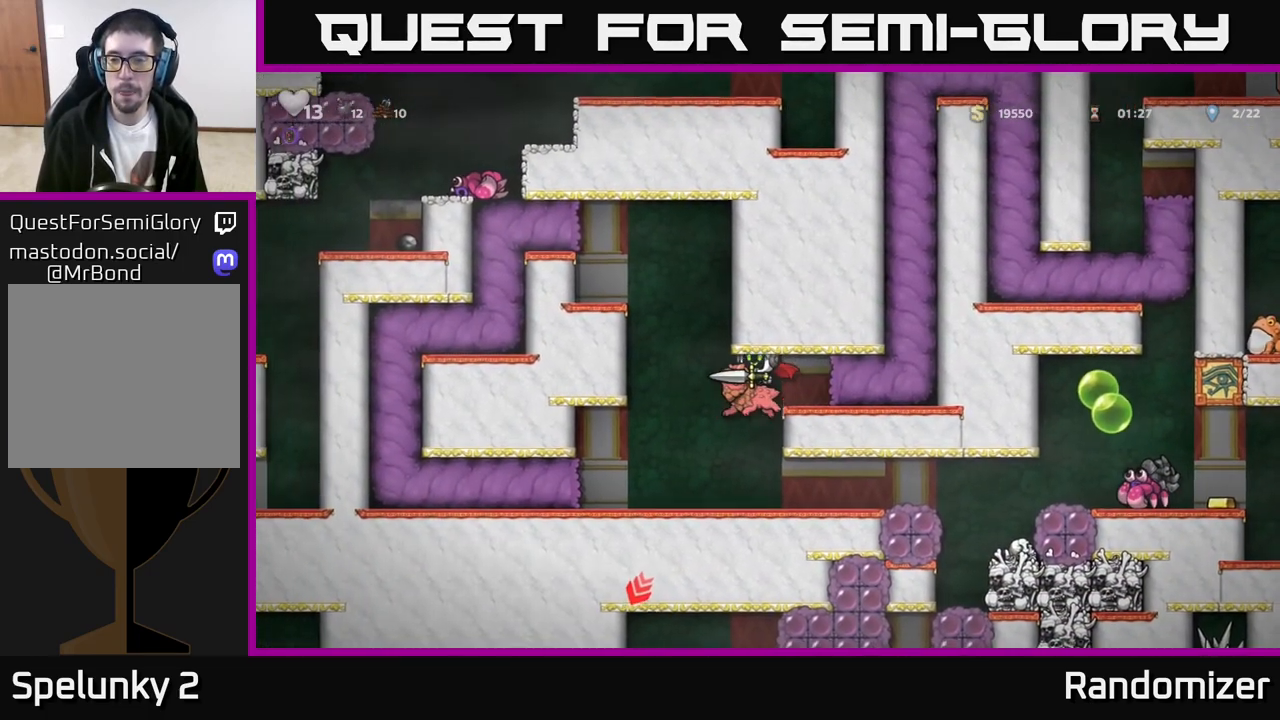
{"buttons": ["A"], "left_stick": "down", "events": [[150, "left_stick", "left"], [350, "left_stick", "down"], [417, "A", "down"]]}
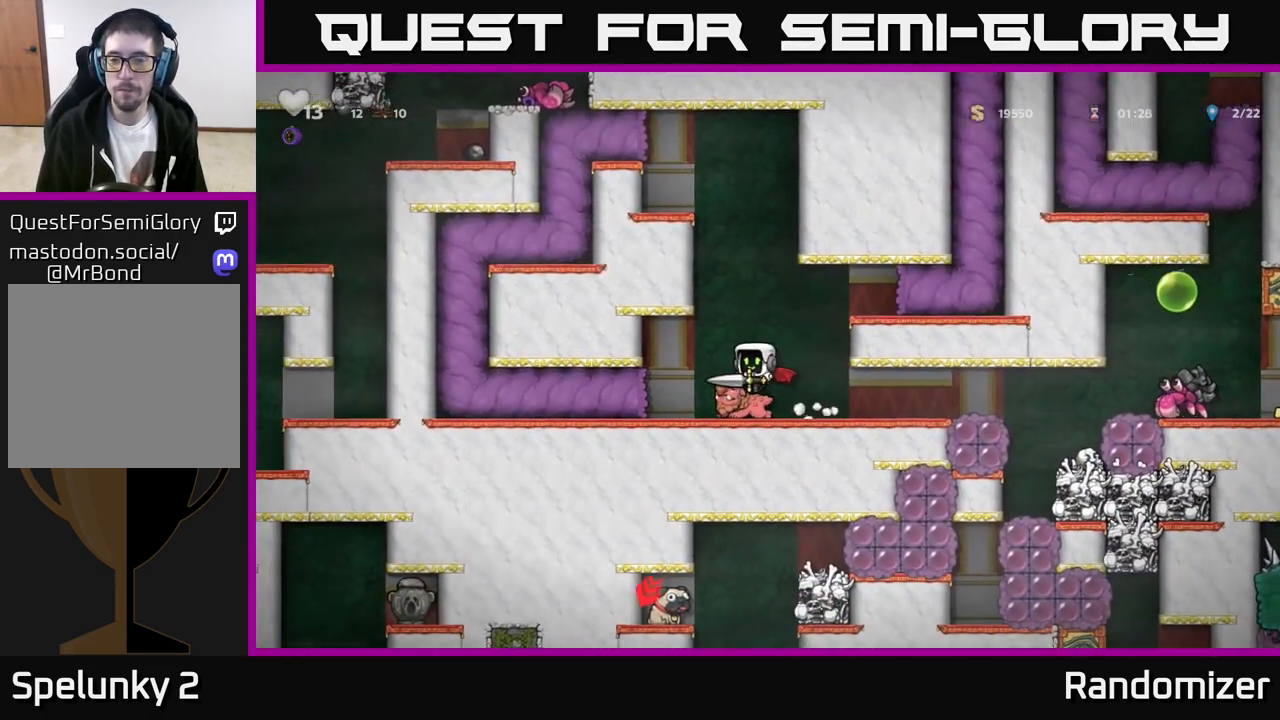
{"buttons": [], "left_stick": "center", "events": [[17, "A", "up"], [83, "left_stick", "right"], [400, "left_stick", "center"]]}
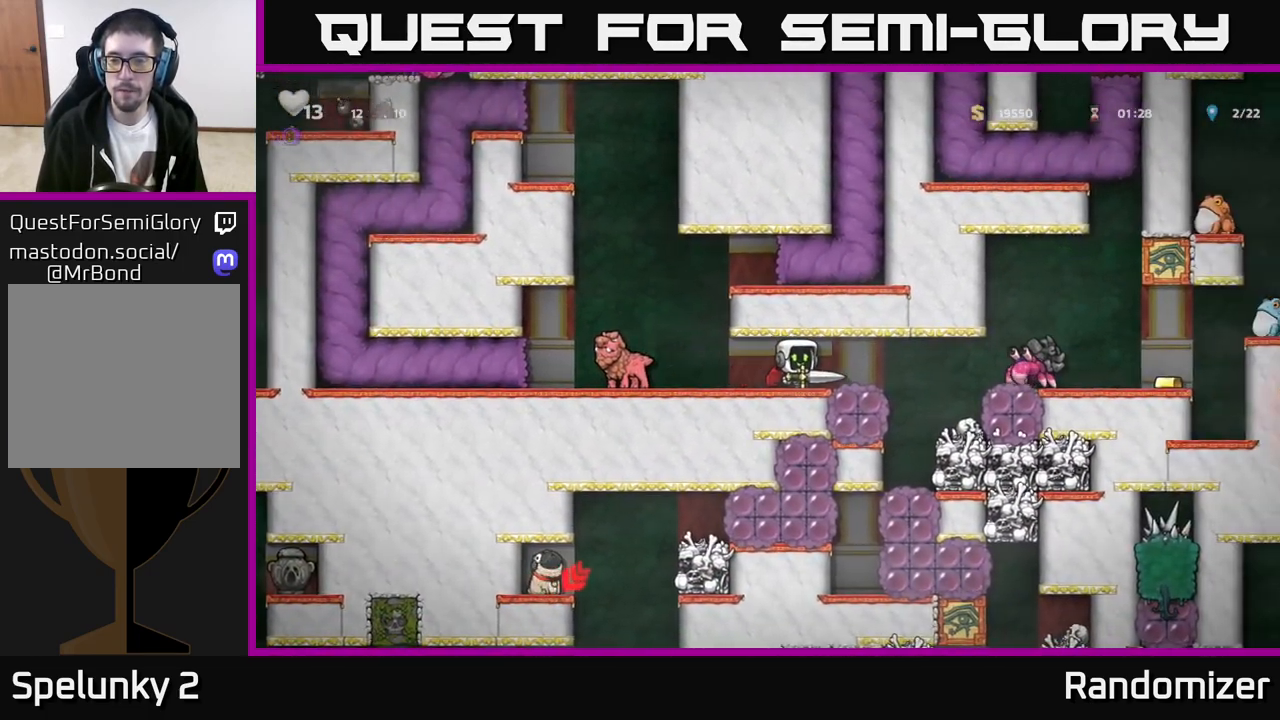
{"buttons": [], "left_stick": "center", "events": [[100, "left_stick", "right"], [217, "X", "down"], [333, "X", "up"], [467, "left_stick", "center"]]}
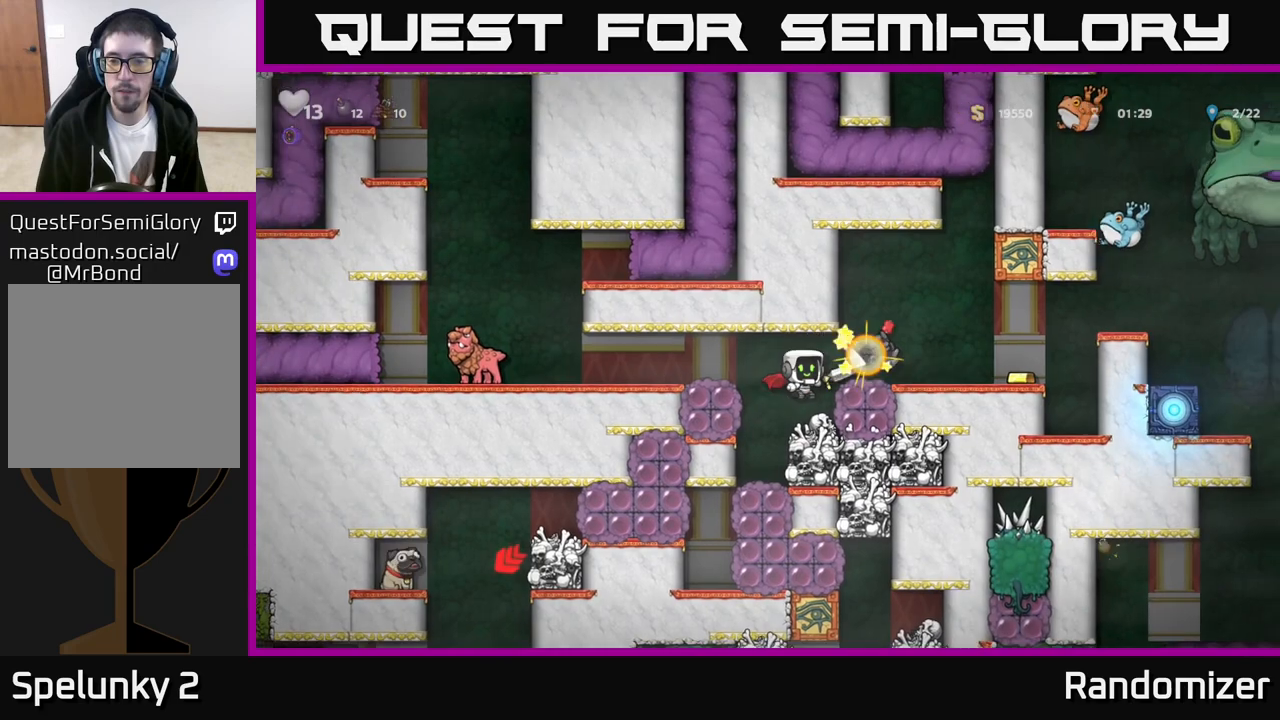
{"buttons": [], "left_stick": "center", "events": []}
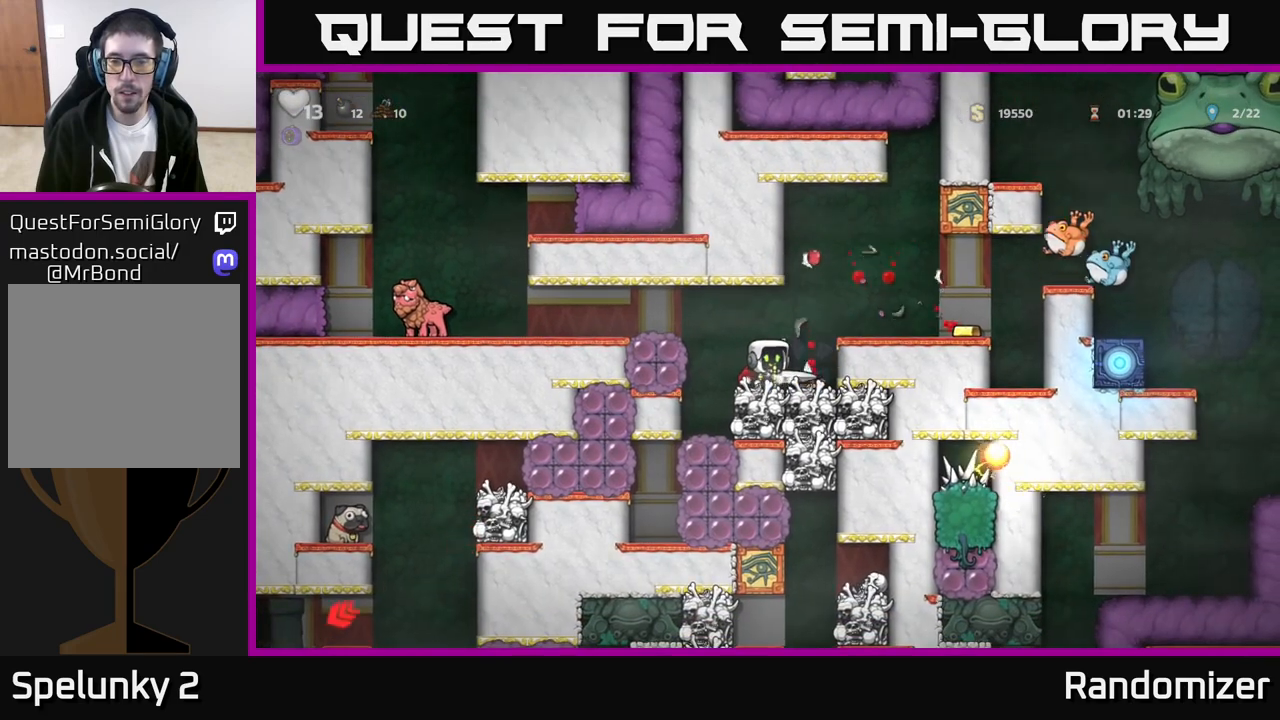
{"buttons": [], "left_stick": "right", "events": [[333, "A", "down"], [333, "left_stick", "right"], [483, "A", "up"]]}
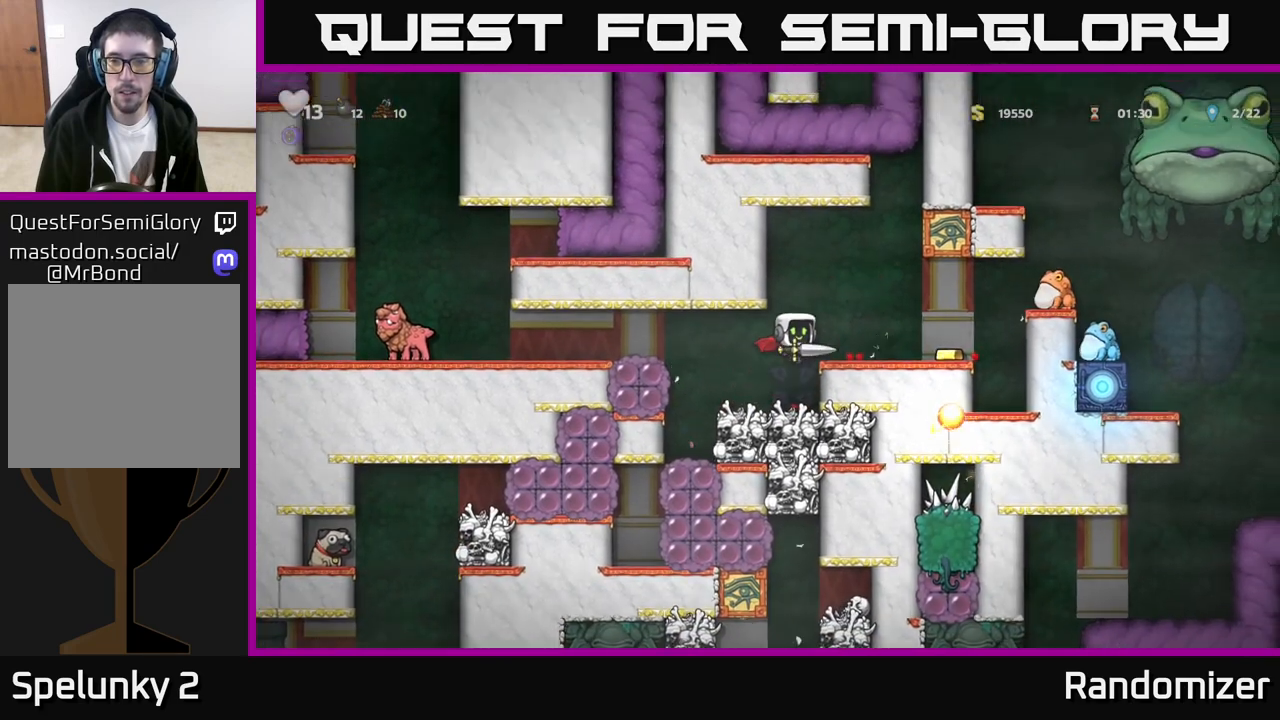
{"buttons": [], "left_stick": "center", "events": [[83, "left_stick", "center"]]}
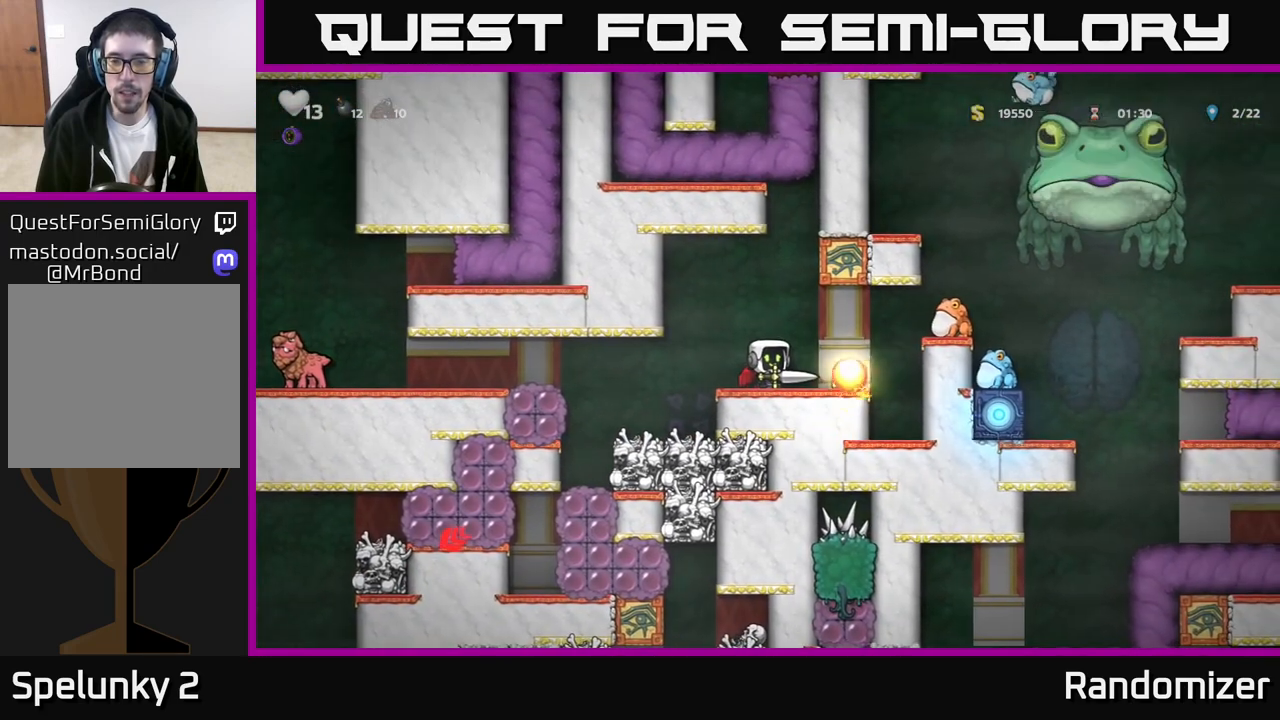
{"buttons": [], "left_stick": "center", "events": []}
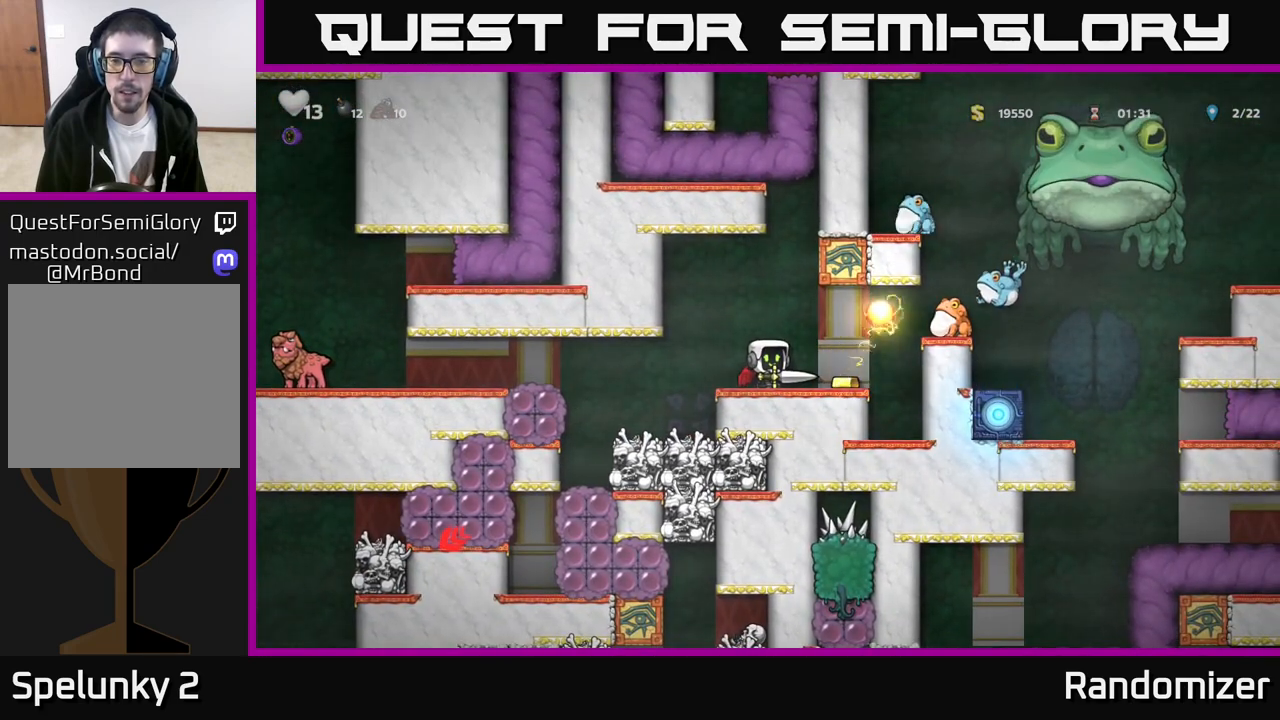
{"buttons": [], "left_stick": "center", "events": []}
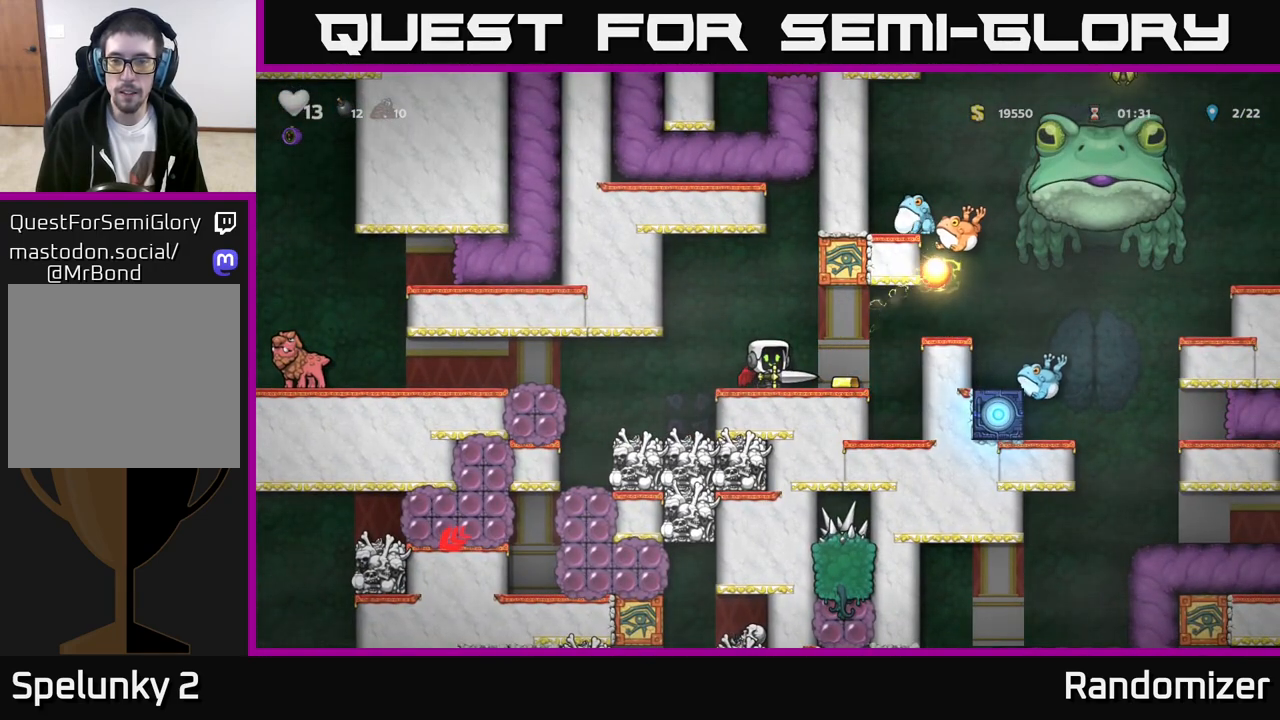
{"buttons": [], "left_stick": "left", "events": [[100, "left_stick", "right"], [300, "left_stick", "left"]]}
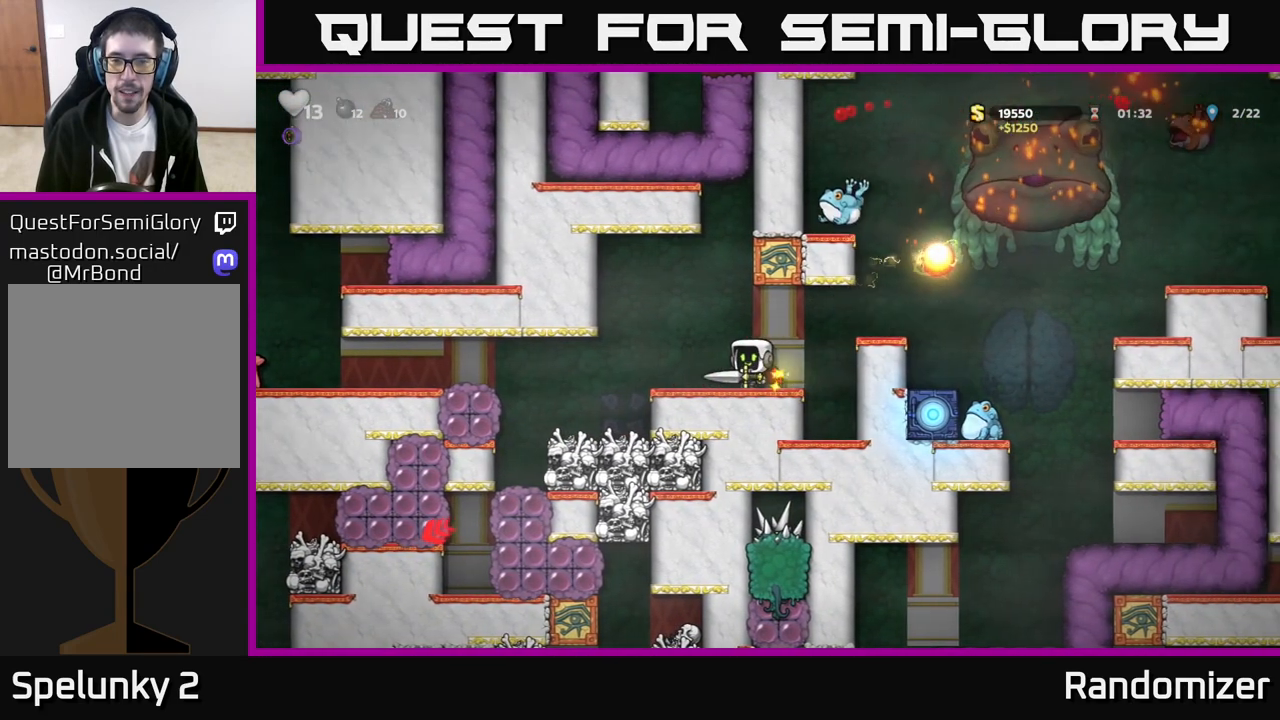
{"buttons": [], "left_stick": "center", "events": [[200, "left_stick", "right"], [317, "left_stick", "center"]]}
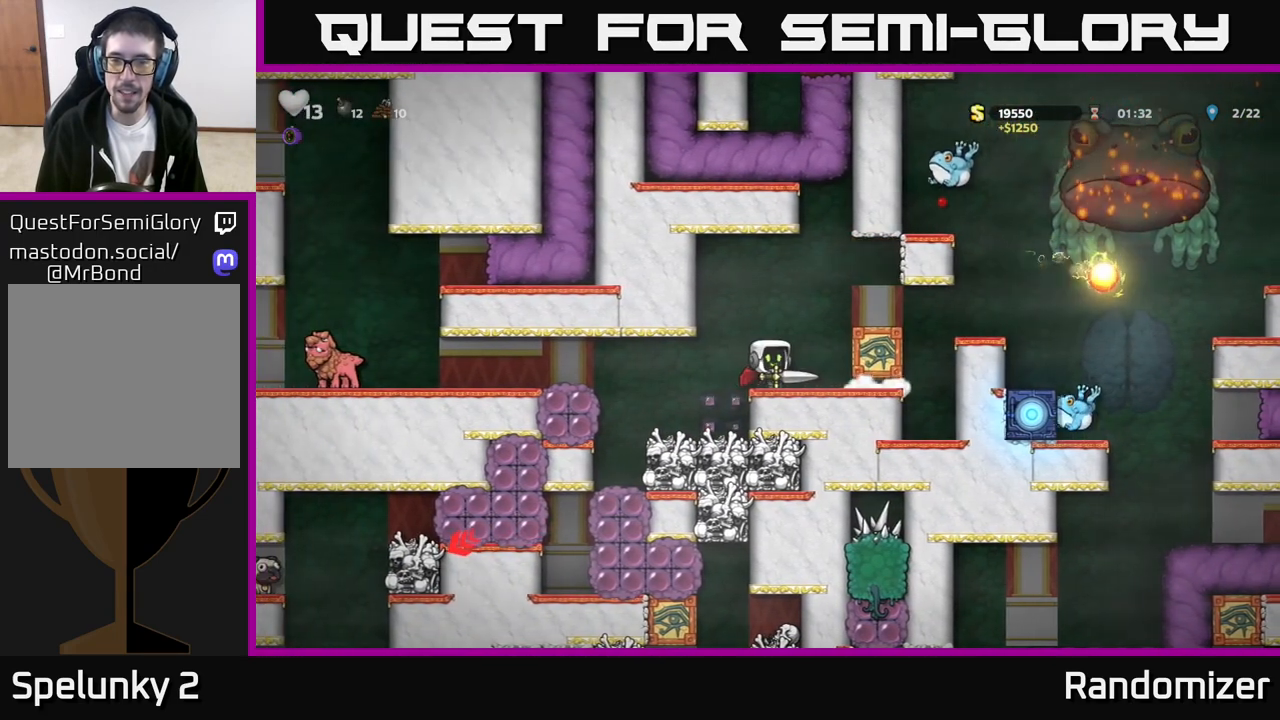
{"buttons": [], "left_stick": "center", "events": []}
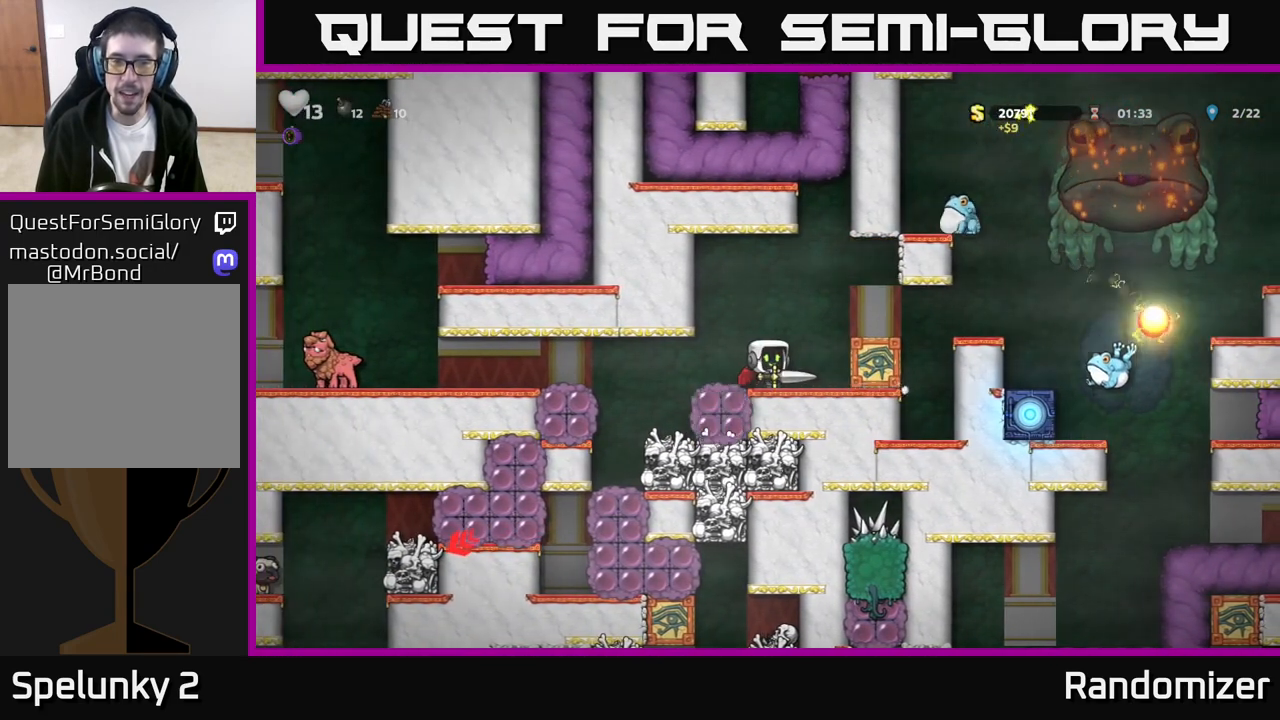
{"buttons": ["A"], "left_stick": "center", "events": [[500, "A", "down"]]}
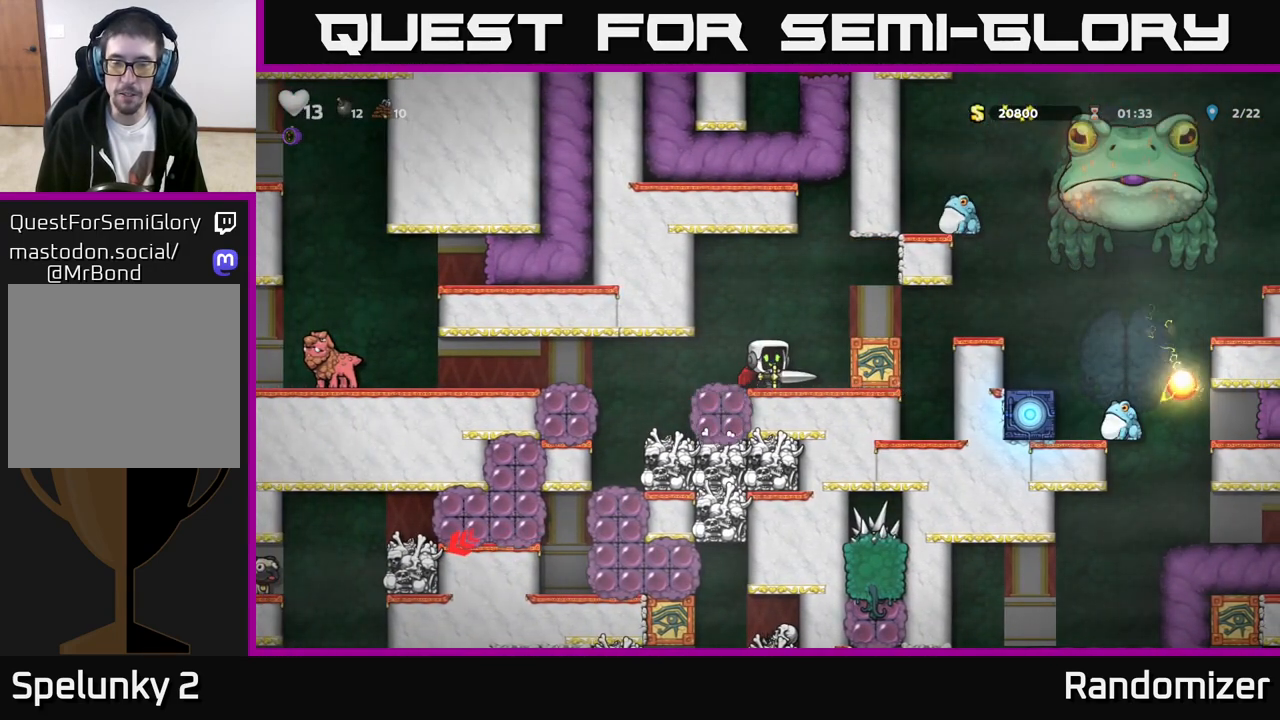
{"buttons": [], "left_stick": "center", "events": [[50, "left_stick", "right"], [283, "left_stick", "center"], [317, "A", "up"], [367, "left_stick", "left"], [483, "left_stick", "center"]]}
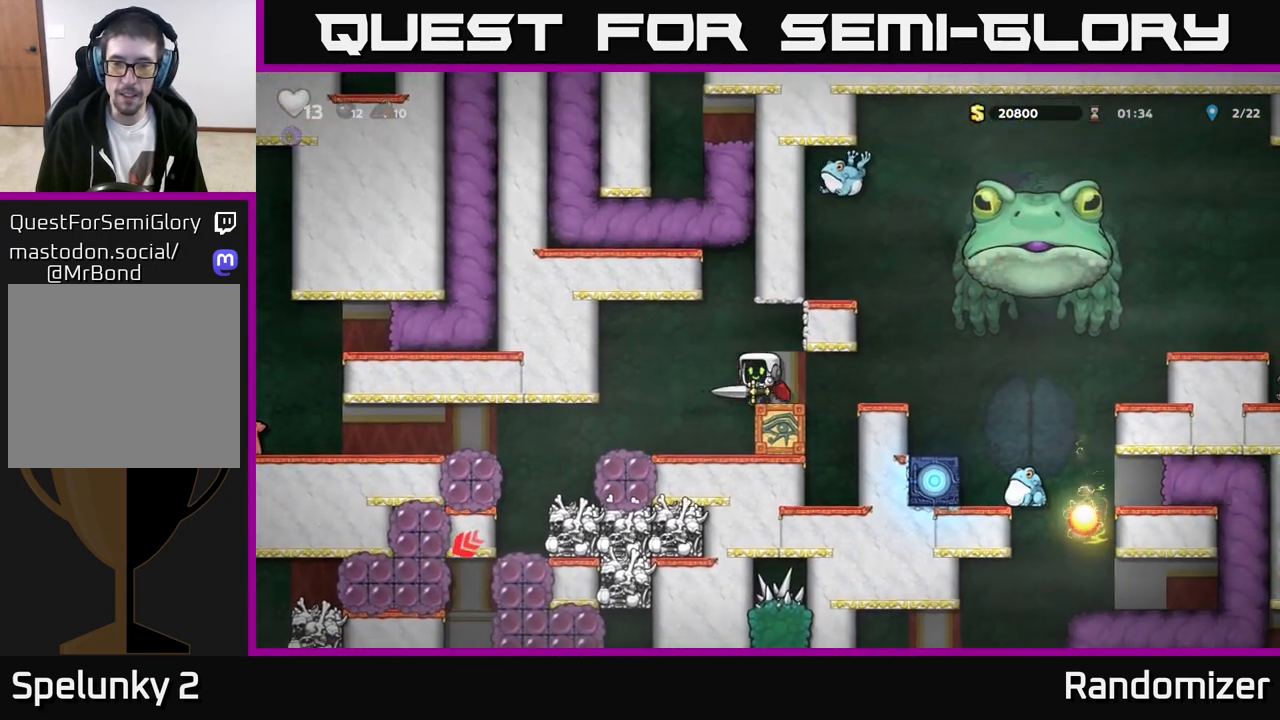
{"buttons": [], "left_stick": "center", "events": [[33, "A", "down"], [33, "left_stick", "left"], [133, "A", "up"], [283, "left_stick", "right"], [433, "left_stick", "center"]]}
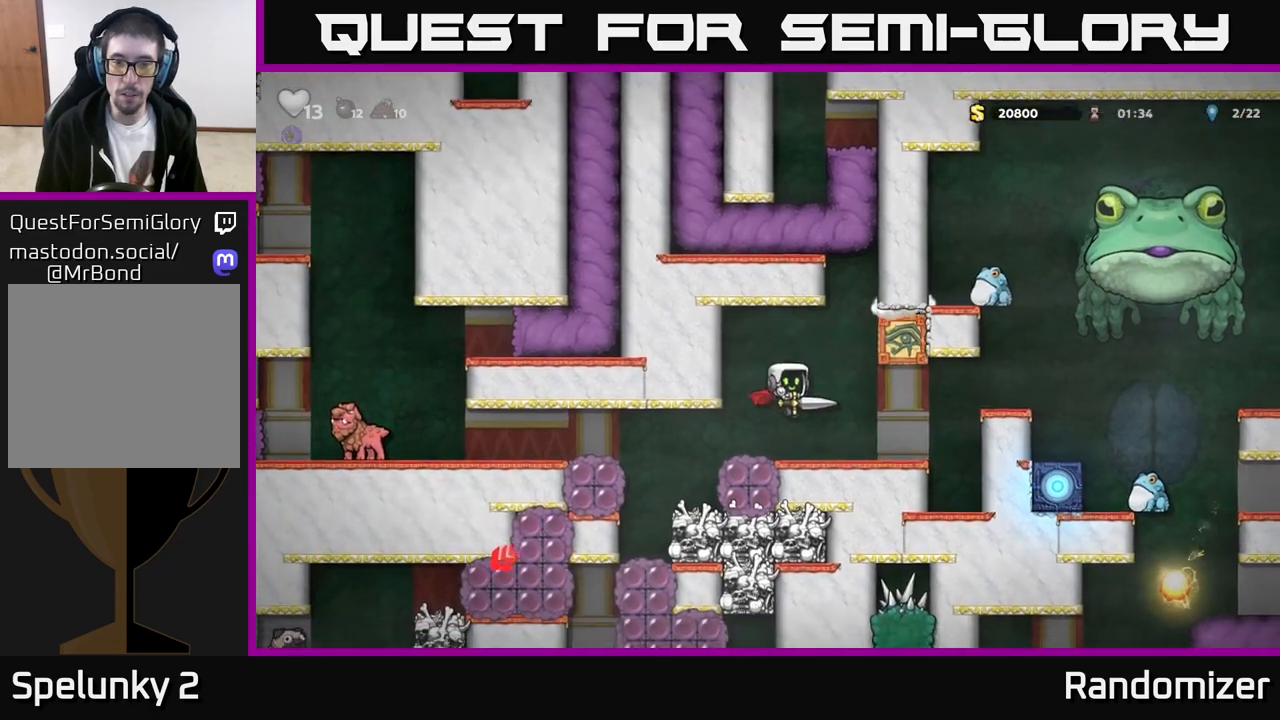
{"buttons": ["X"], "left_stick": "right", "events": [[133, "left_stick", "right"], [433, "A", "down"], [467, "X", "down"], [500, "A", "up"]]}
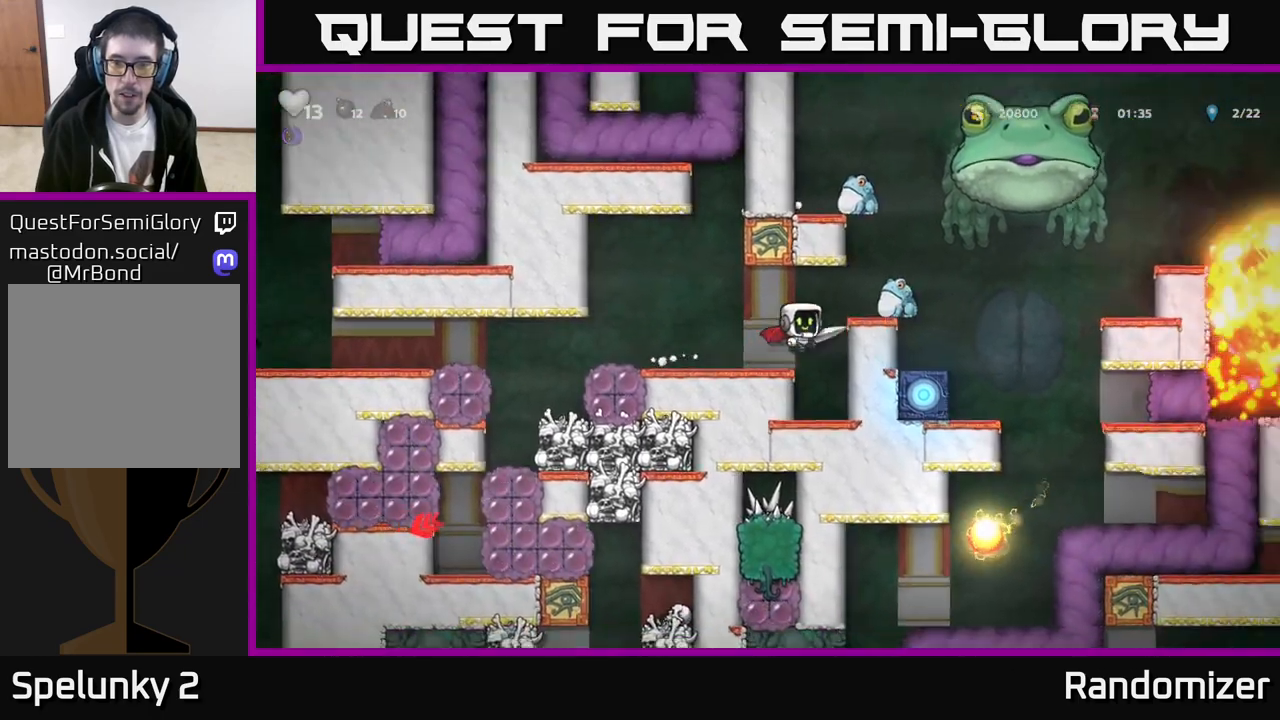
{"buttons": ["A"], "left_stick": "center", "events": [[17, "left_stick", "center"], [33, "X", "up"], [500, "A", "down"]]}